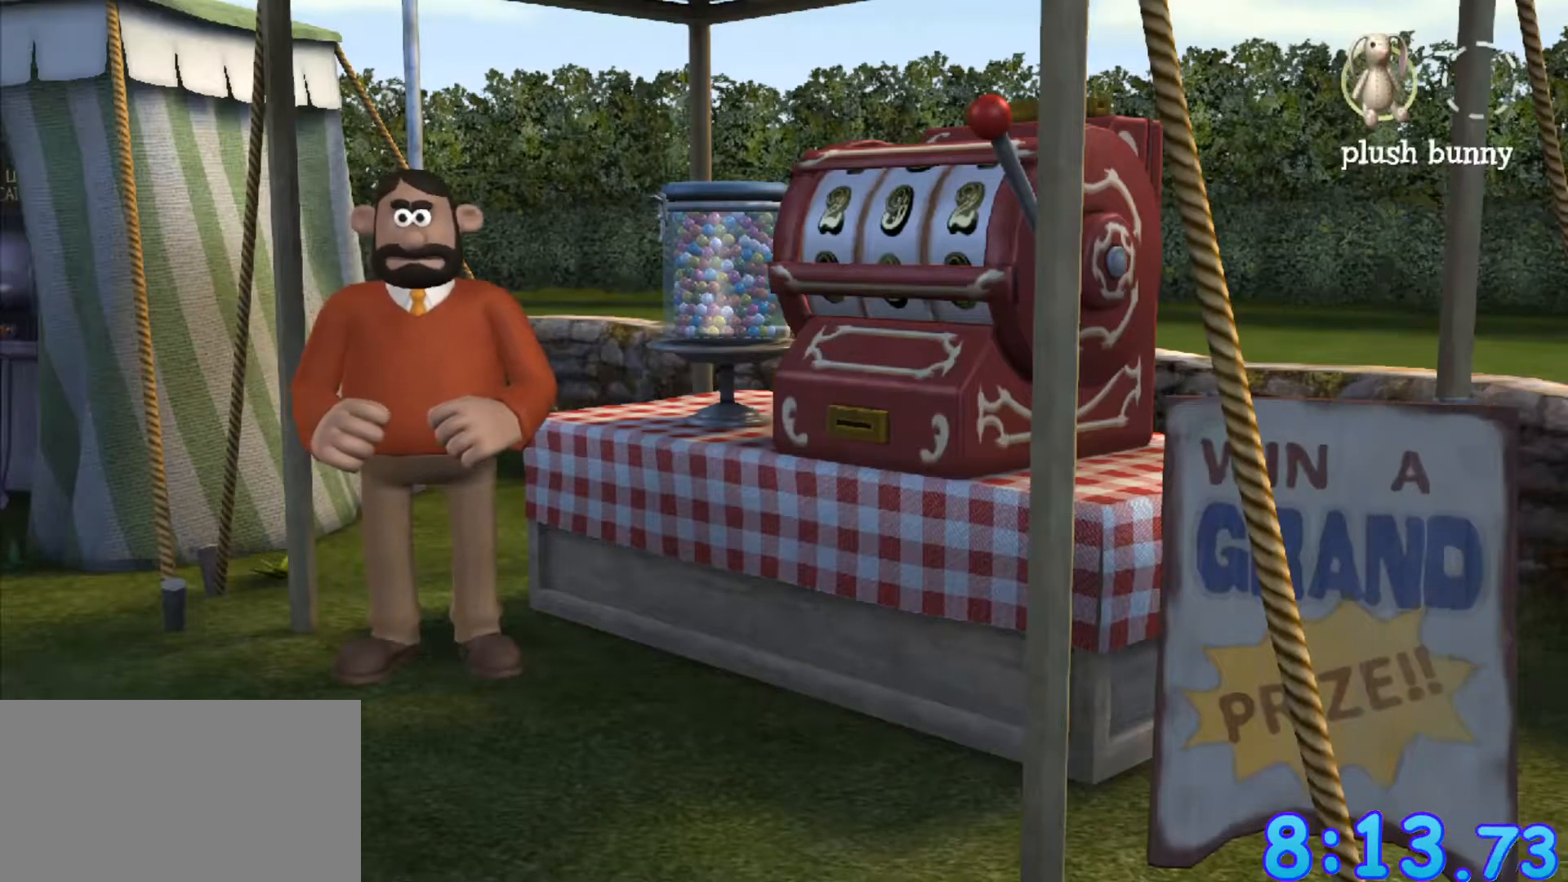
Gameplay with keyboard and mouse; each line is a JSON object with the keys and mouse buttons held at the frame after it. "events" lists presses ("down") and releases ("up") of "a", "alt", "ctrl", "d", "e", "q", "s", "shift", "space", "w", "mouse_left", "mouse_right", "mouse_wheel_up" and "mouse_wheel_down" between this image and that frame as [ms after this image, input, new state], when the widget could be followed in between. "mouse_left", "mouse_right", "mouse_wheel_up", "mouse_wheel_down" = the "left", "right", "wheel_up", "wheel_down" buttons of the "mouse" list. No other keys are recorded. Mouse movement is not recorded.
{"keys": ["a", "s"], "mouse": [], "events": [[217, "s", "down"]]}
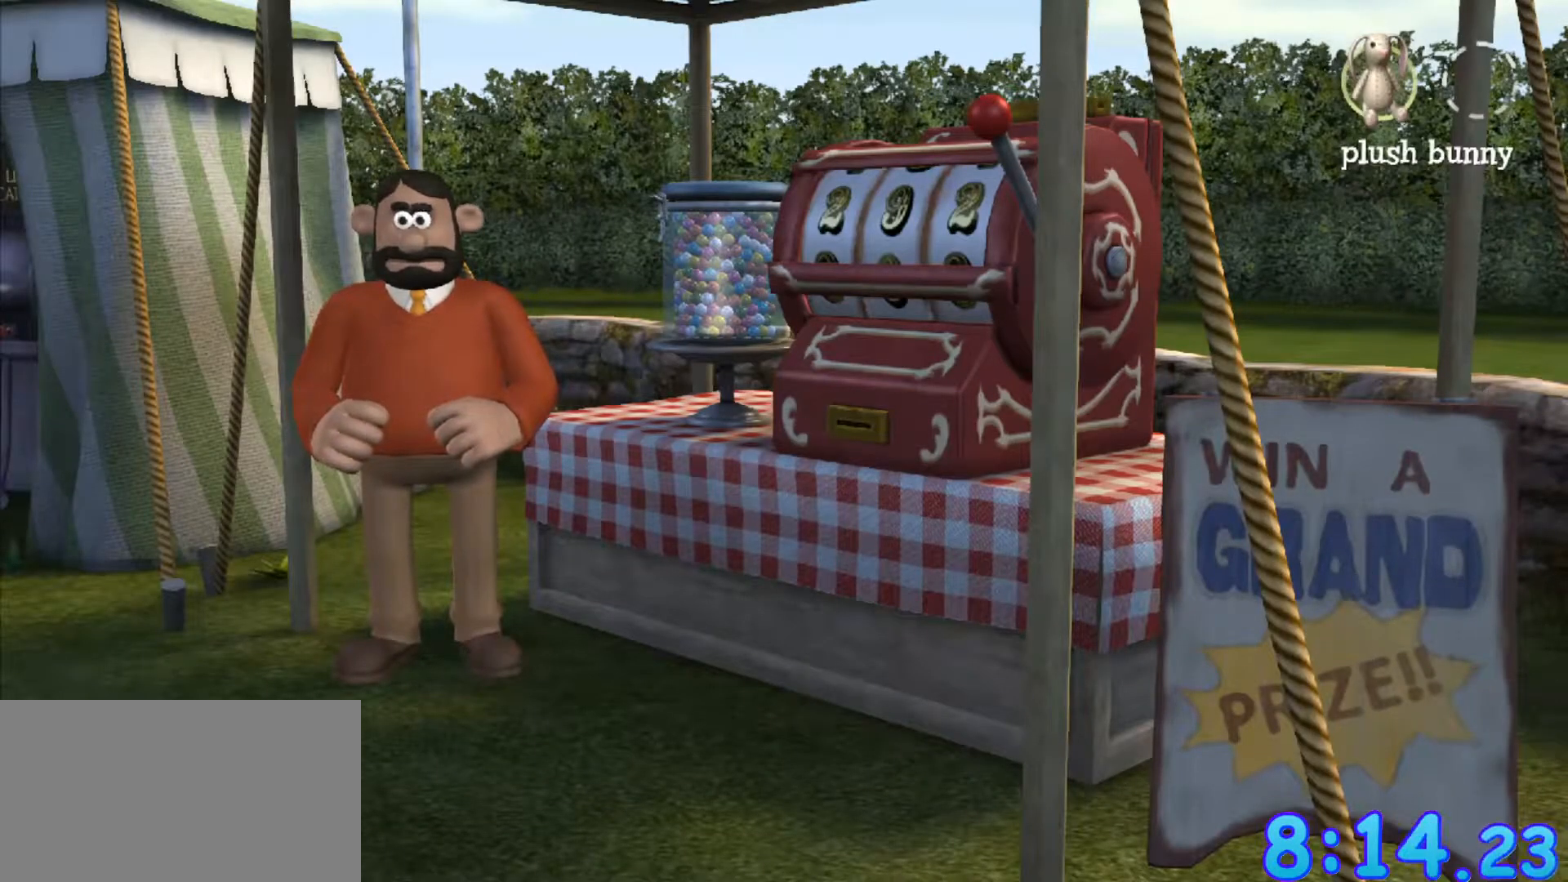
{"keys": ["a", "s"], "mouse": [], "events": [[83, "s", "up"], [183, "a", "up"], [467, "a", "down"], [467, "s", "down"]]}
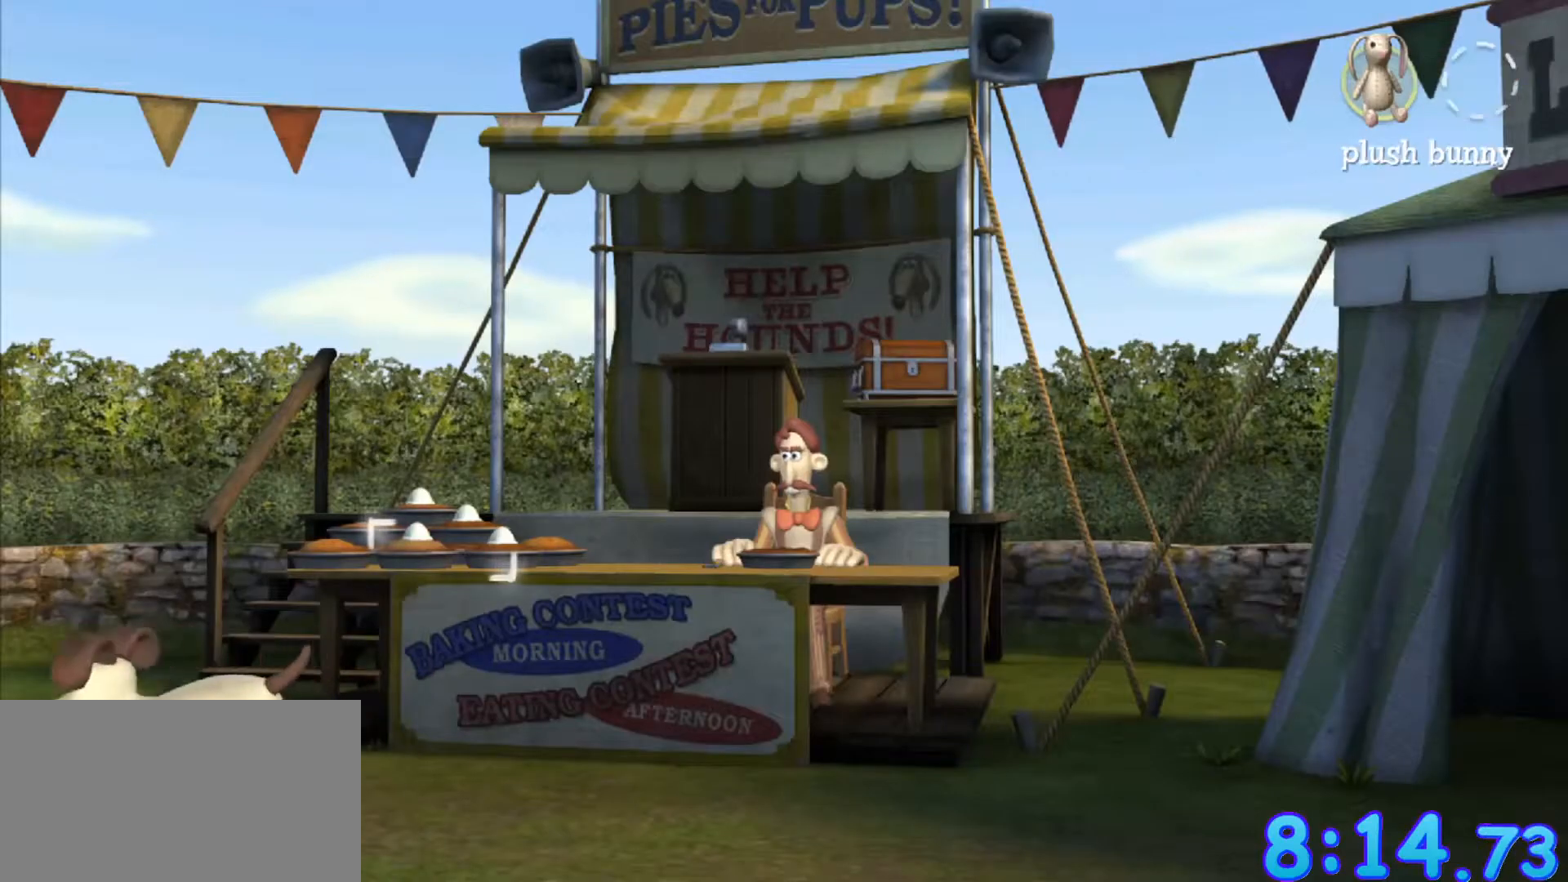
{"keys": ["a", "w"], "mouse": [], "events": [[183, "s", "up"], [483, "w", "down"]]}
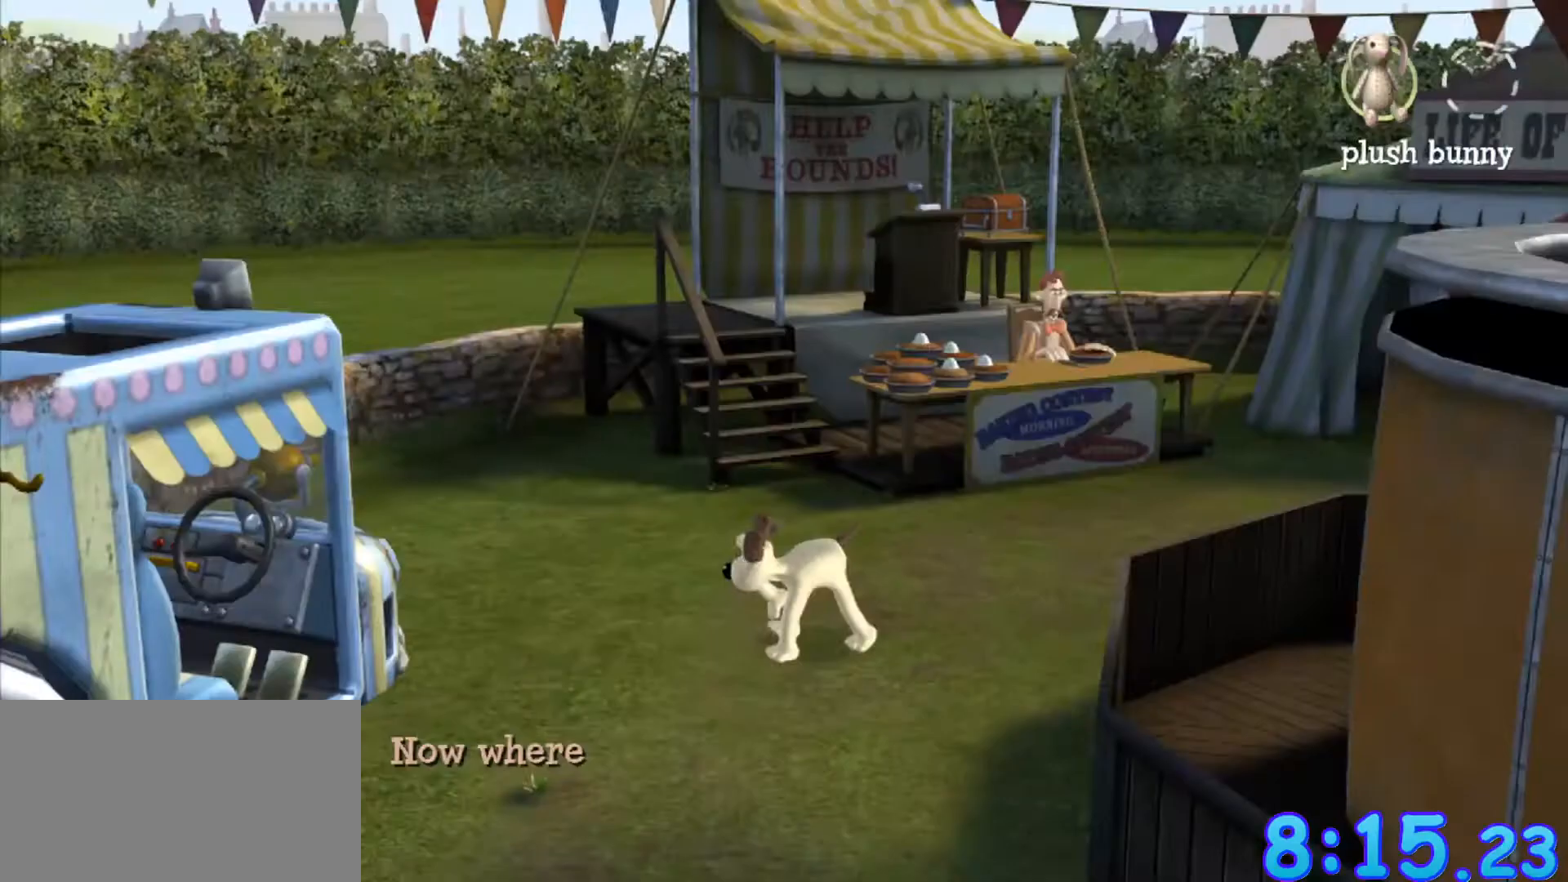
{"keys": ["a"], "mouse": [], "events": [[300, "w", "up"]]}
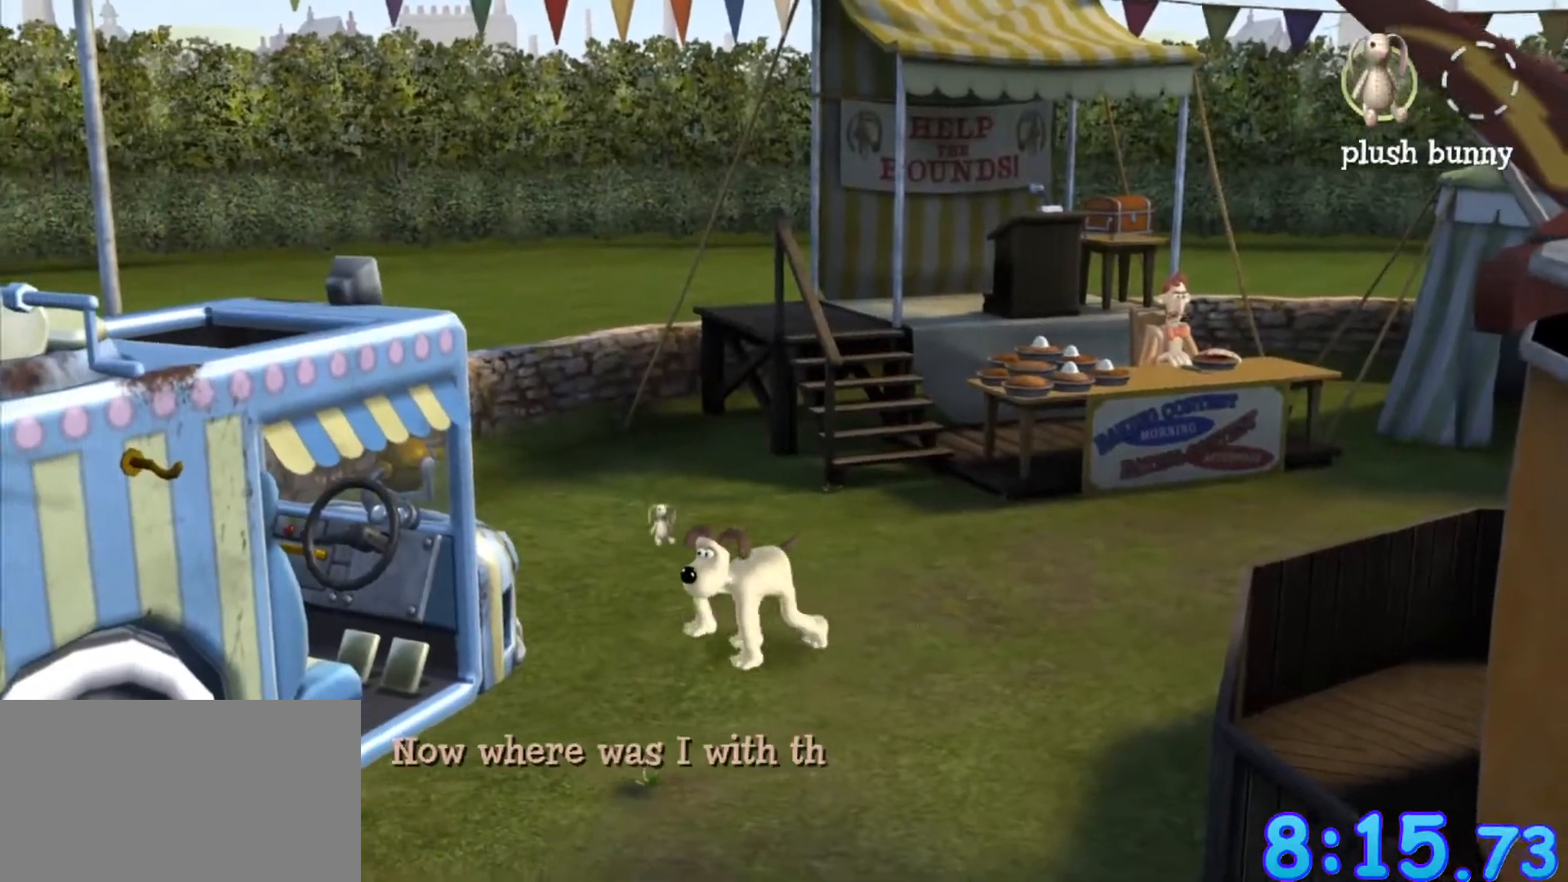
{"keys": ["a", "s"], "mouse": [], "events": [[33, "s", "down"]]}
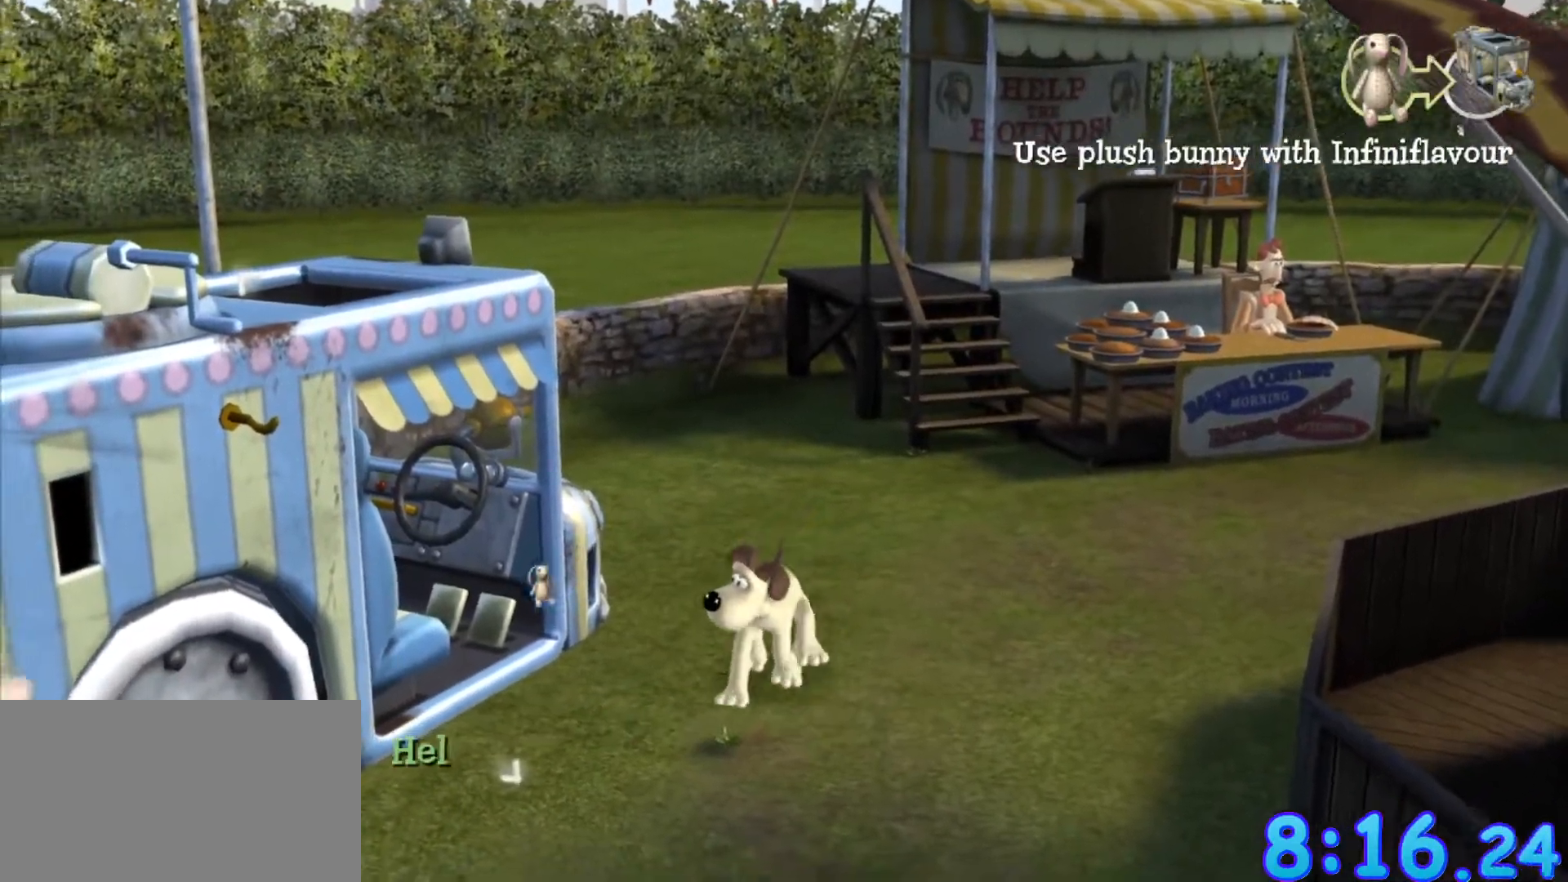
{"keys": ["a", "s"], "mouse": [], "events": []}
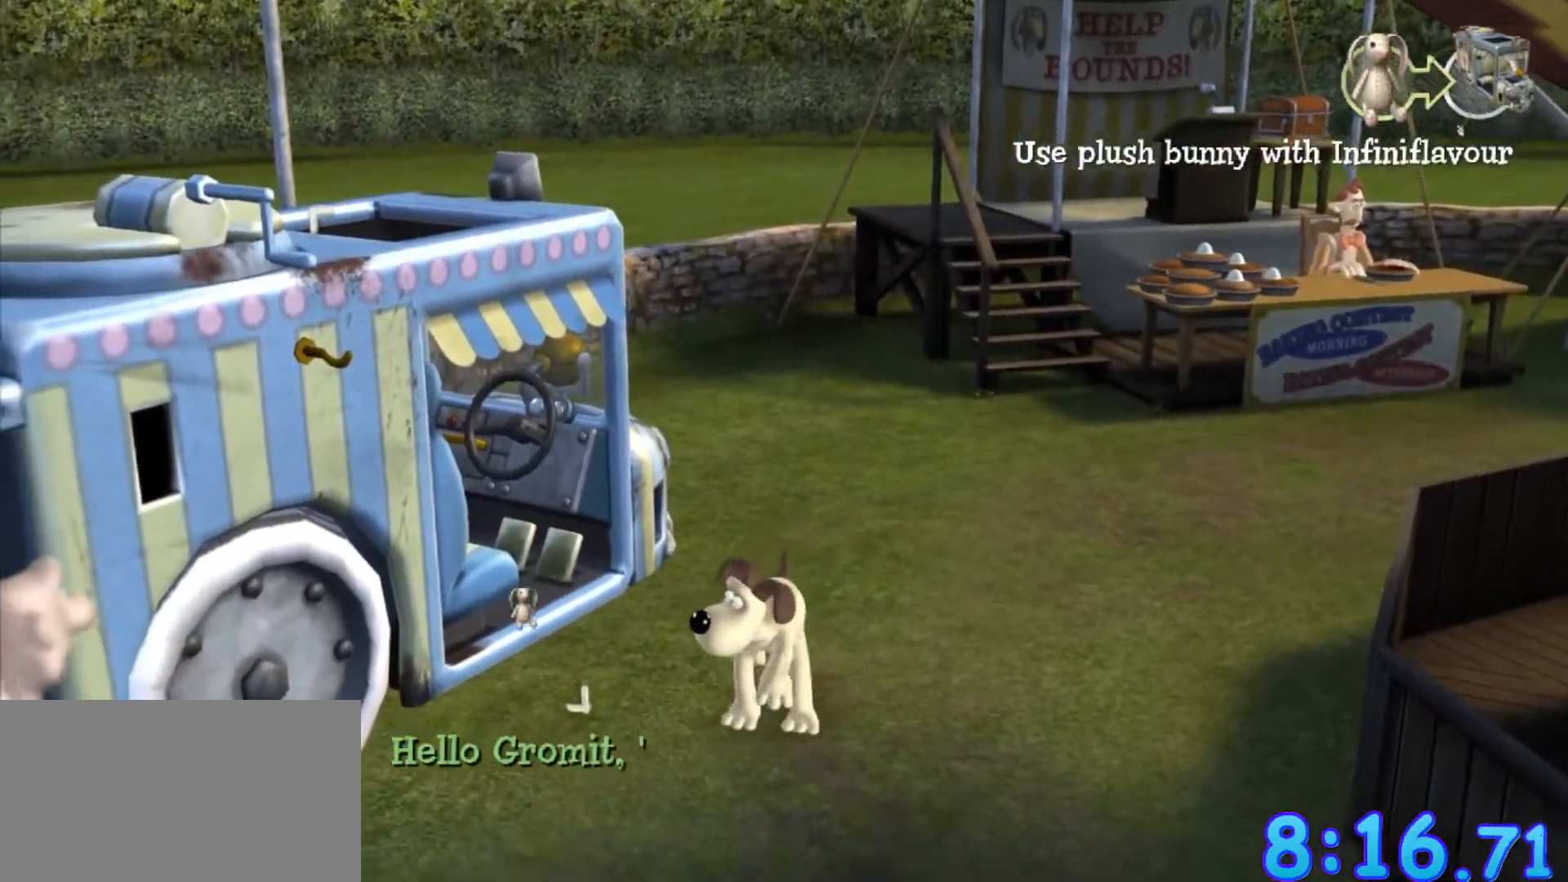
{"keys": ["a"], "mouse": [], "events": [[450, "s", "up"]]}
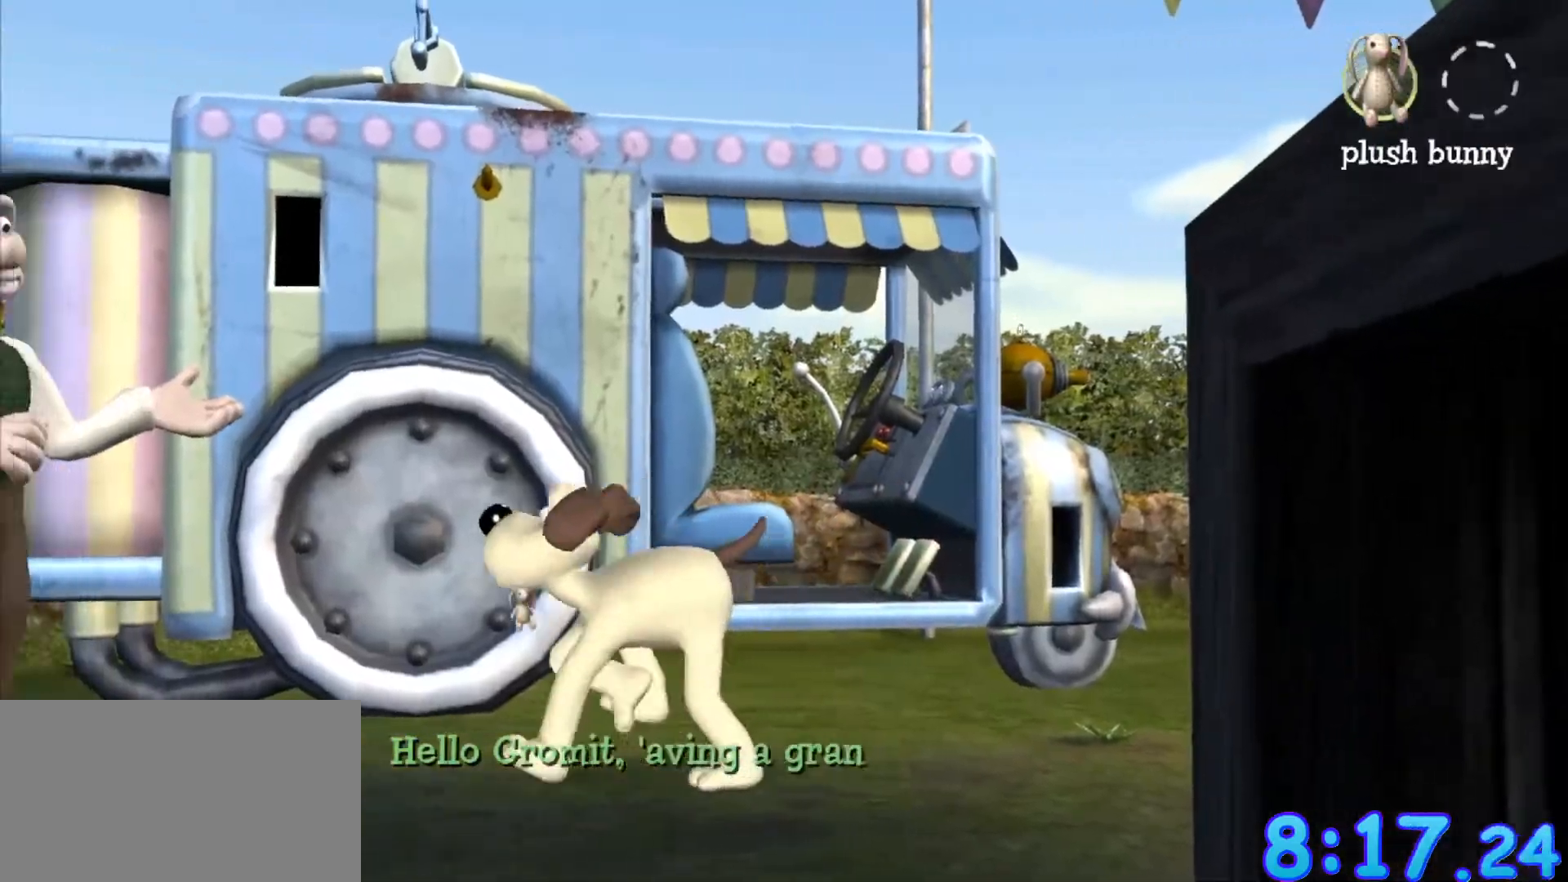
{"keys": ["a"], "mouse": [], "events": [[267, "mouse_wheel_up", "down"], [317, "mouse_wheel_up", "up"]]}
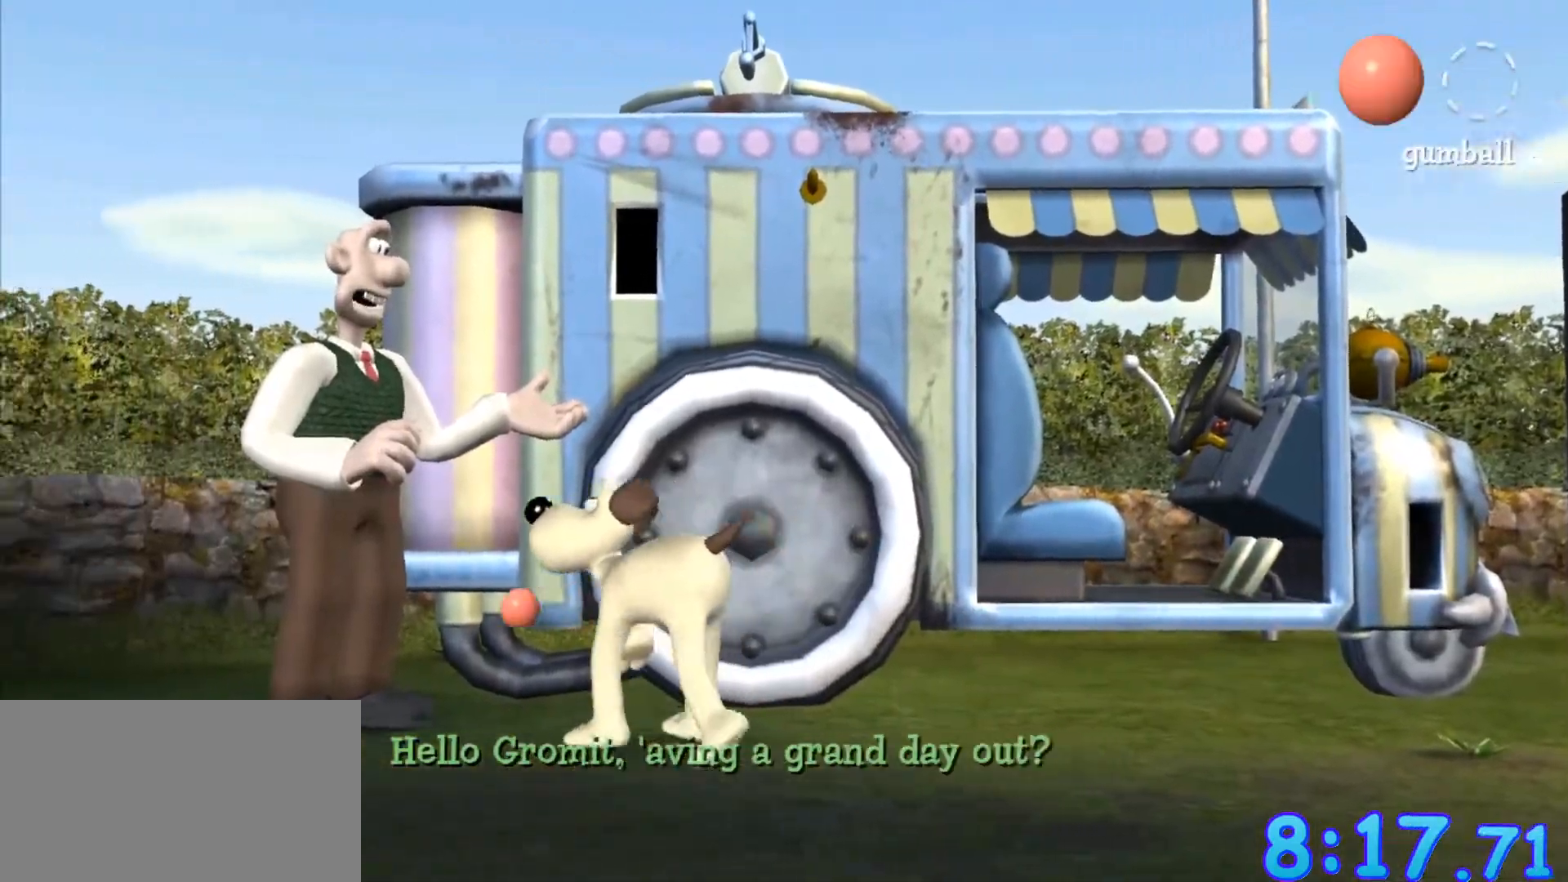
{"keys": ["a", "s"], "mouse": [], "events": [[200, "mouse_wheel_up", "down"], [250, "mouse_wheel_up", "up"], [300, "s", "down"]]}
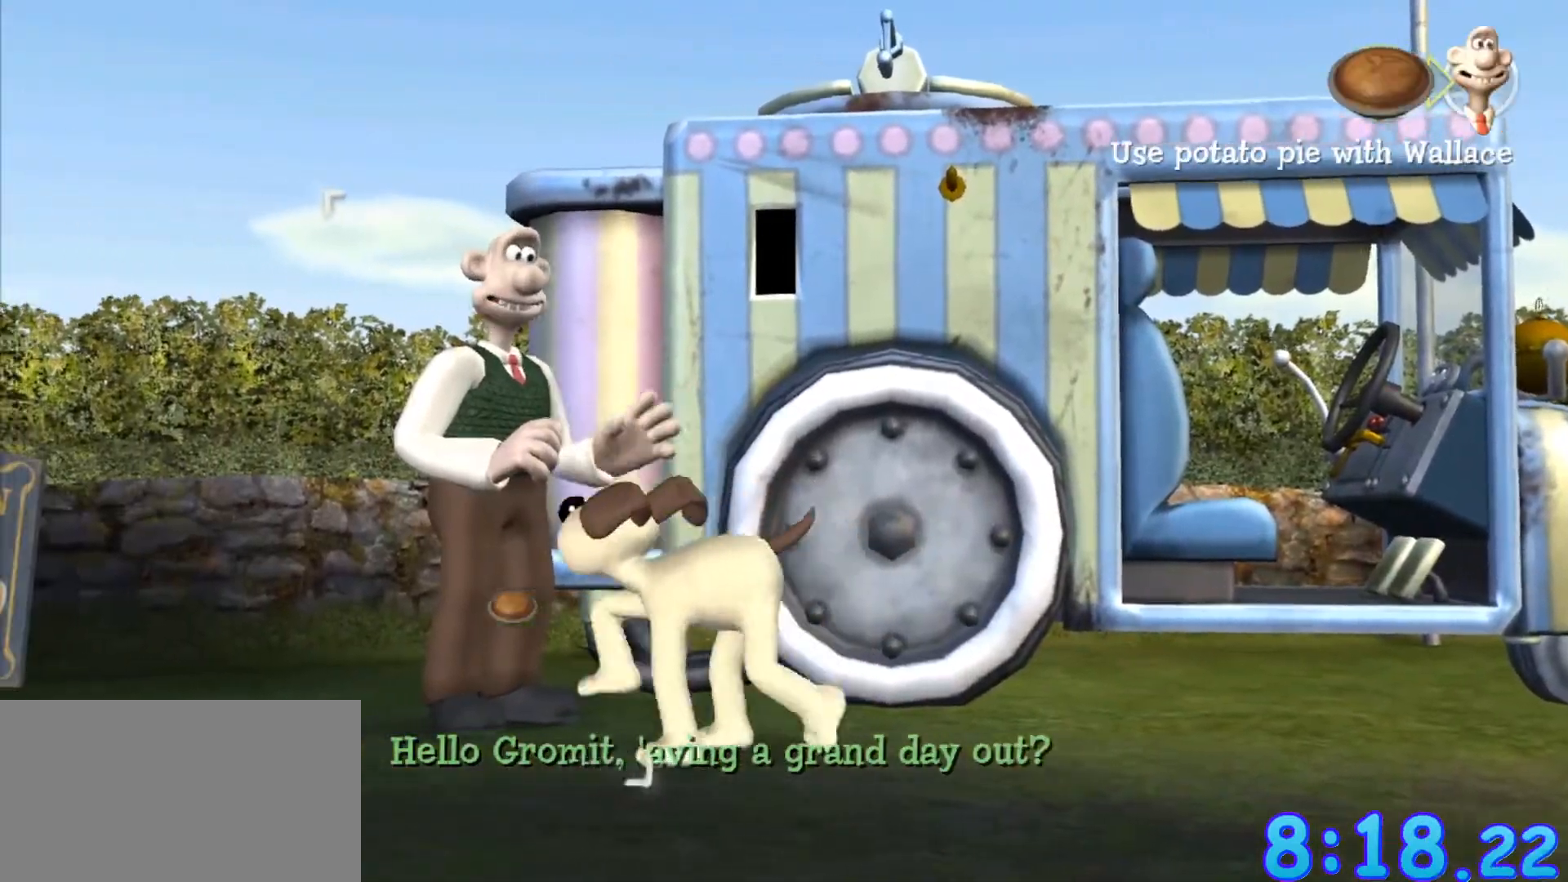
{"keys": ["a", "s"], "mouse": [], "events": [[350, "mouse_wheel_up", "down"], [400, "mouse_wheel_up", "up"]]}
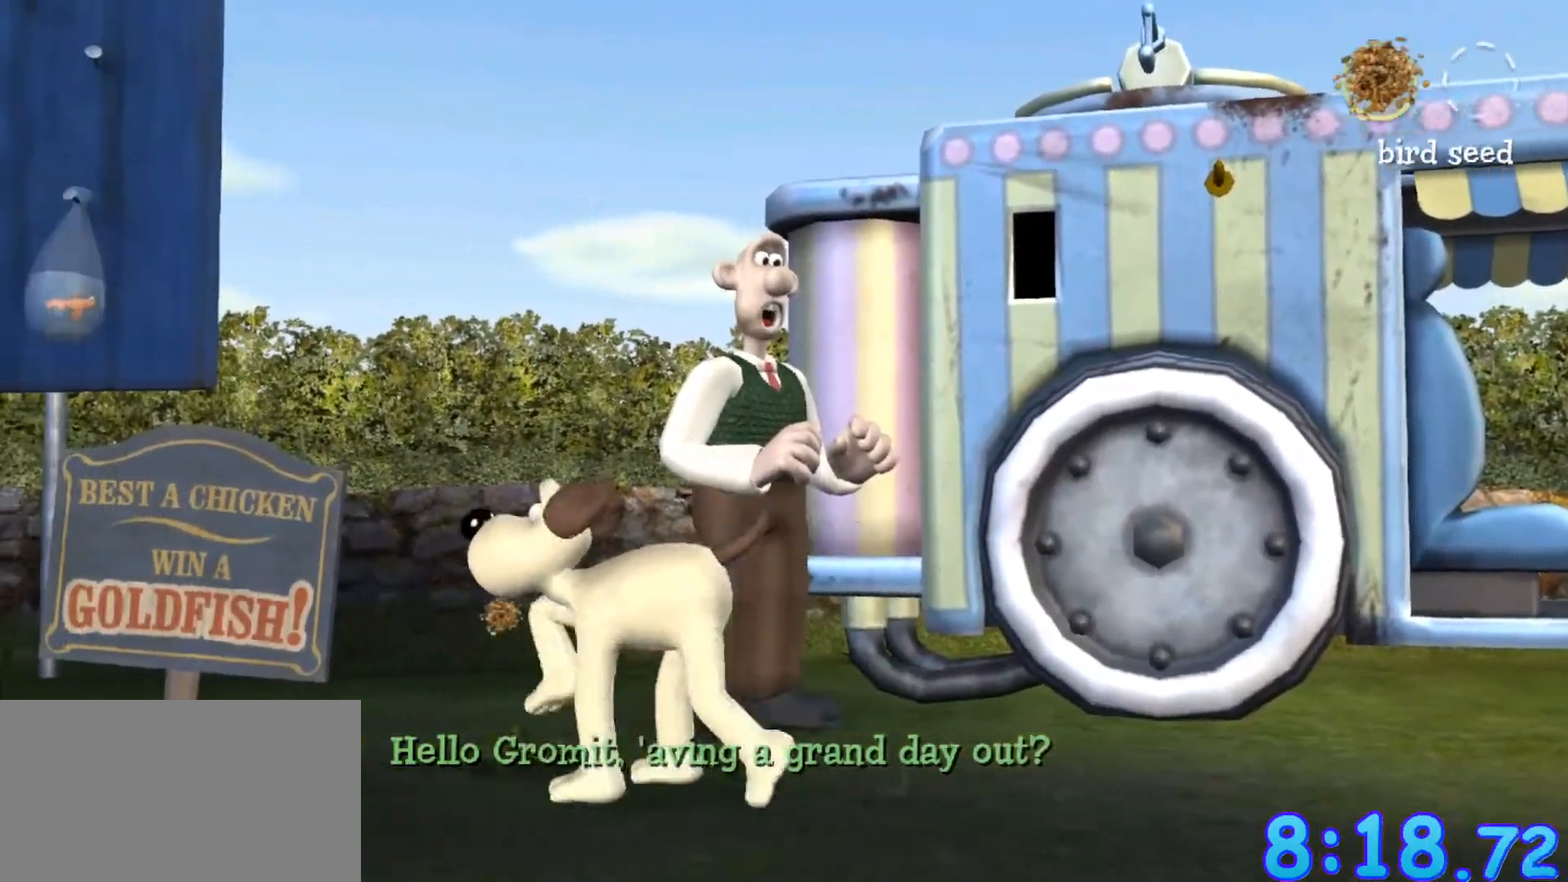
{"keys": ["a", "s"], "mouse": [], "events": []}
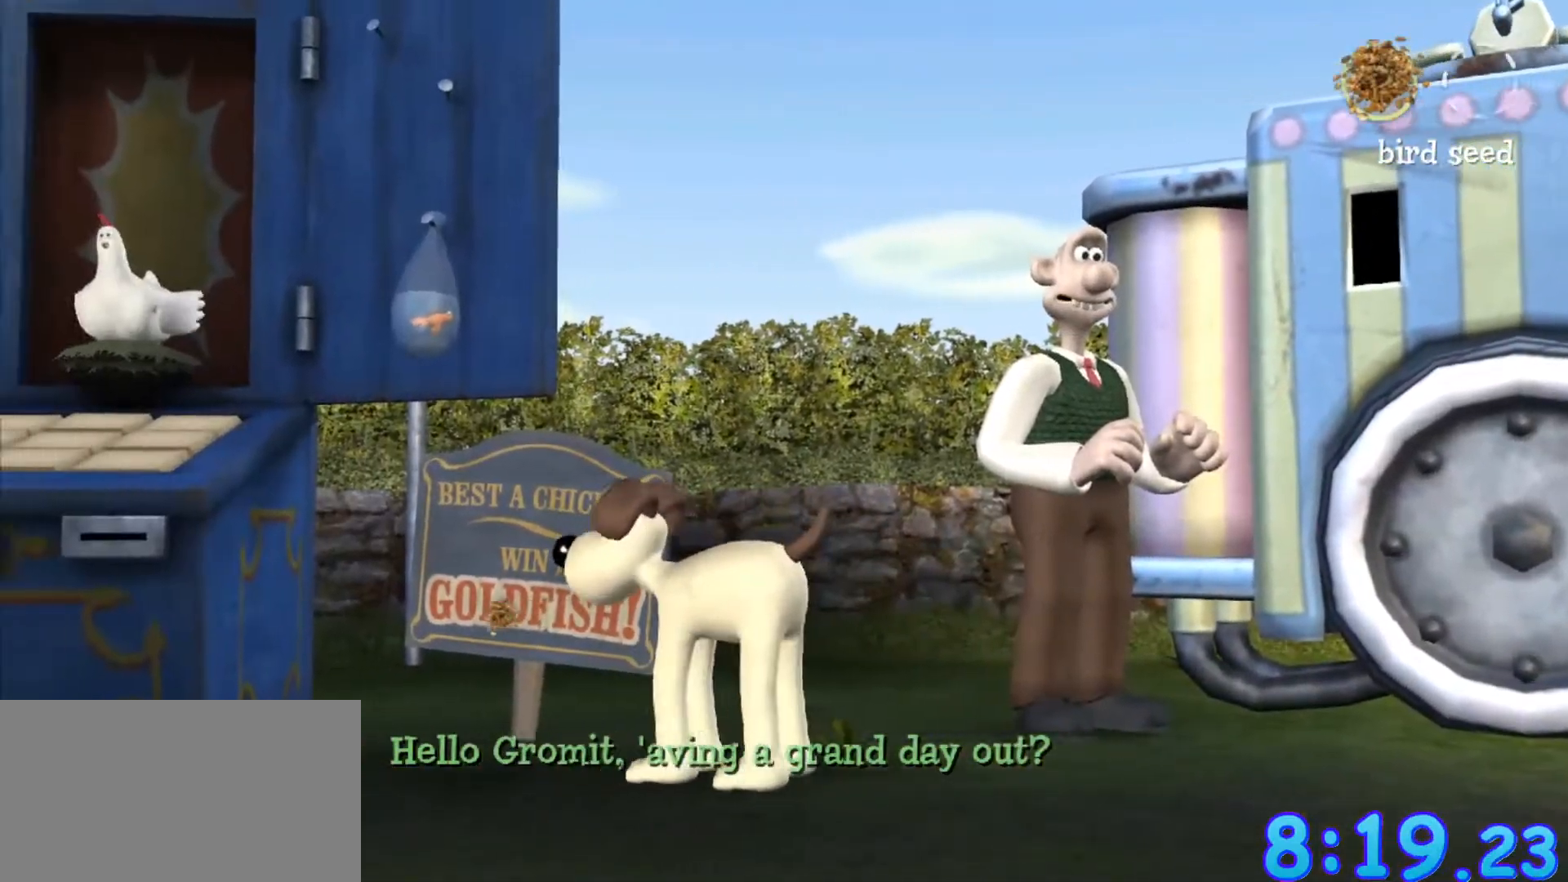
{"keys": ["a", "s"], "mouse": [], "events": [[150, "a", "up"], [150, "s", "up"], [283, "s", "down"], [483, "a", "down"]]}
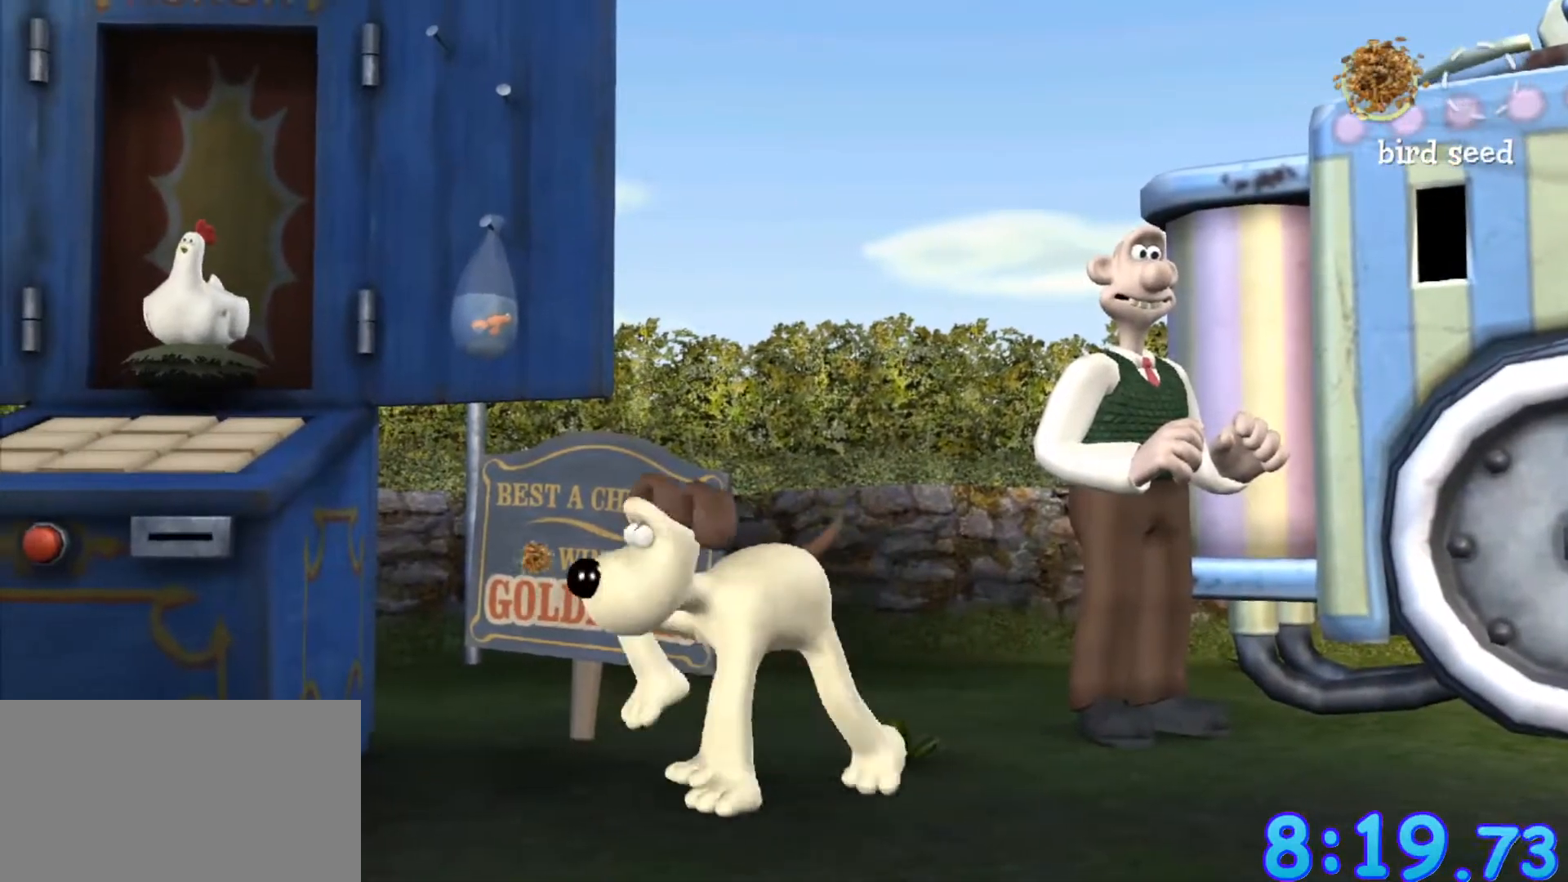
{"keys": ["a", "s"], "mouse": [], "events": []}
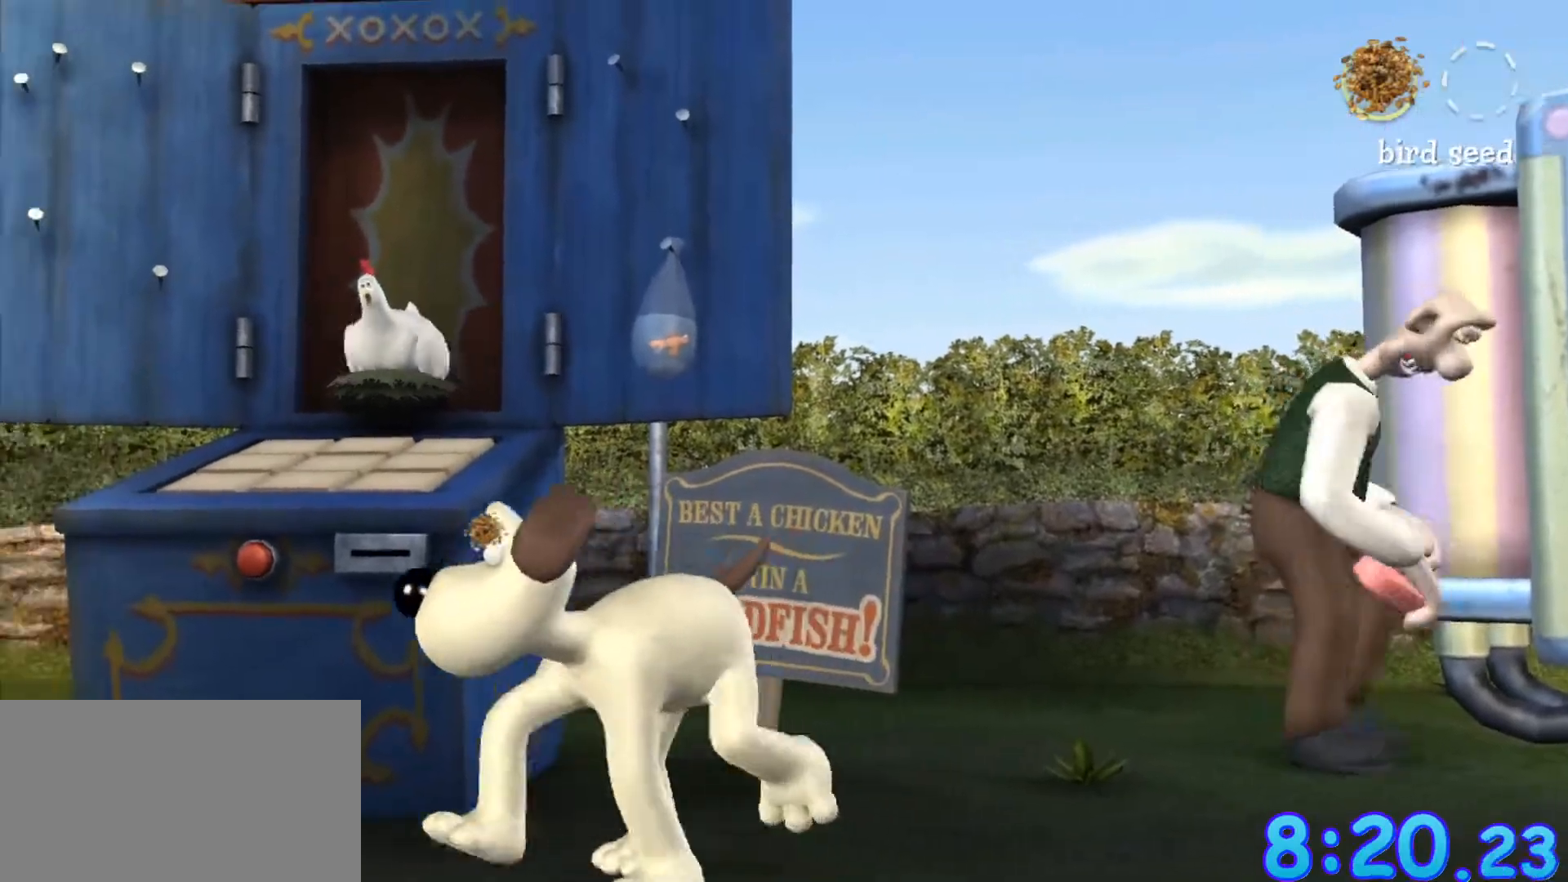
{"keys": ["w"], "mouse": [], "events": [[133, "s", "up"], [317, "w", "down"], [367, "a", "up"]]}
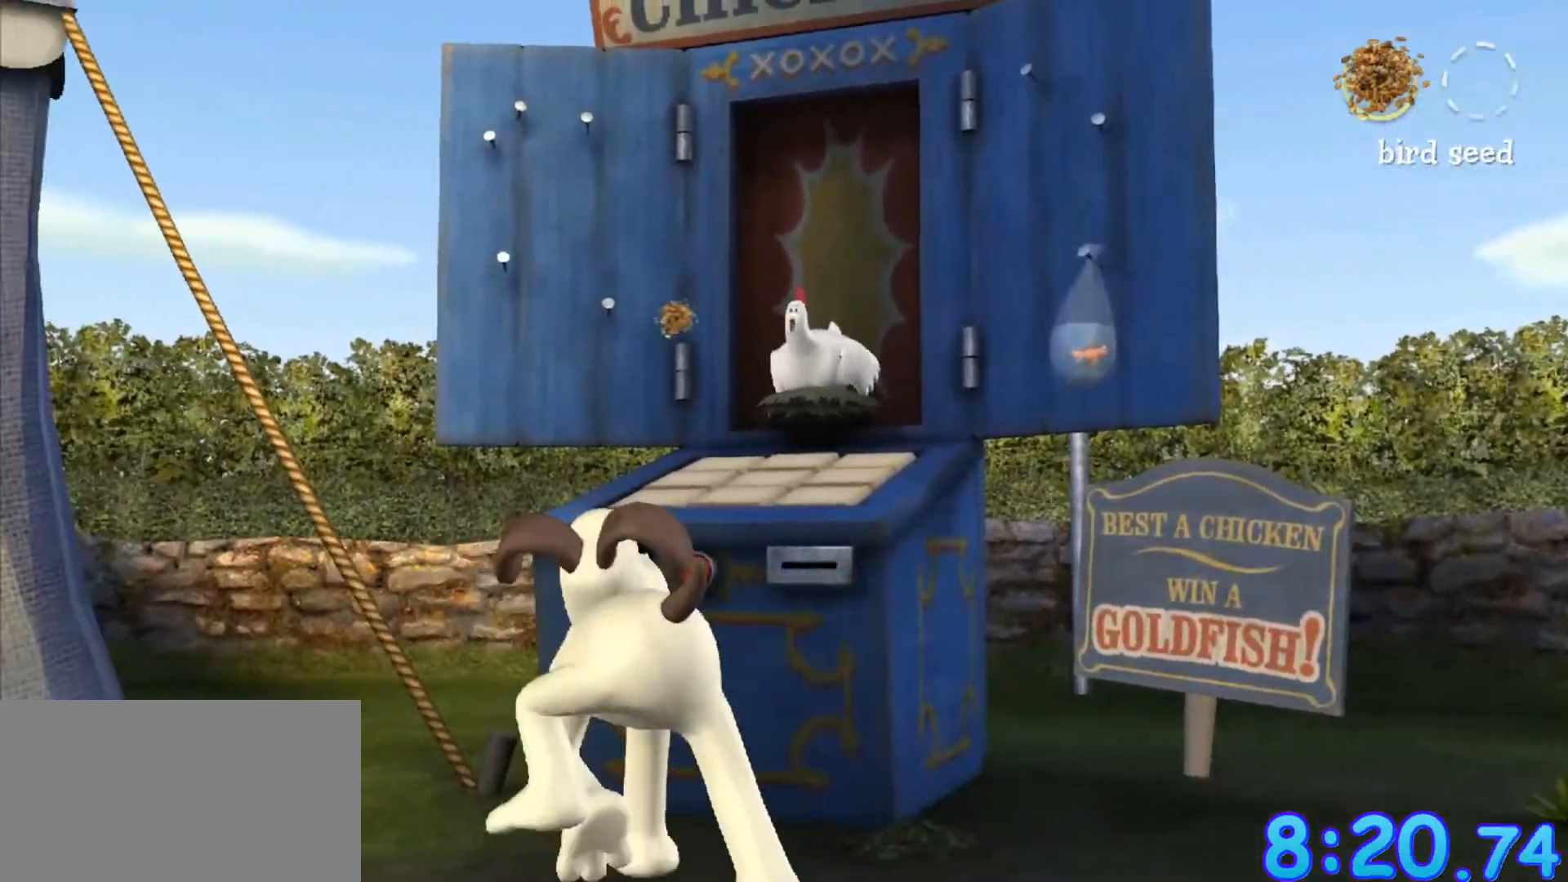
{"keys": [], "mouse": [], "events": [[50, "w", "up"], [383, "mouse_left", "down"], [433, "mouse_left", "up"]]}
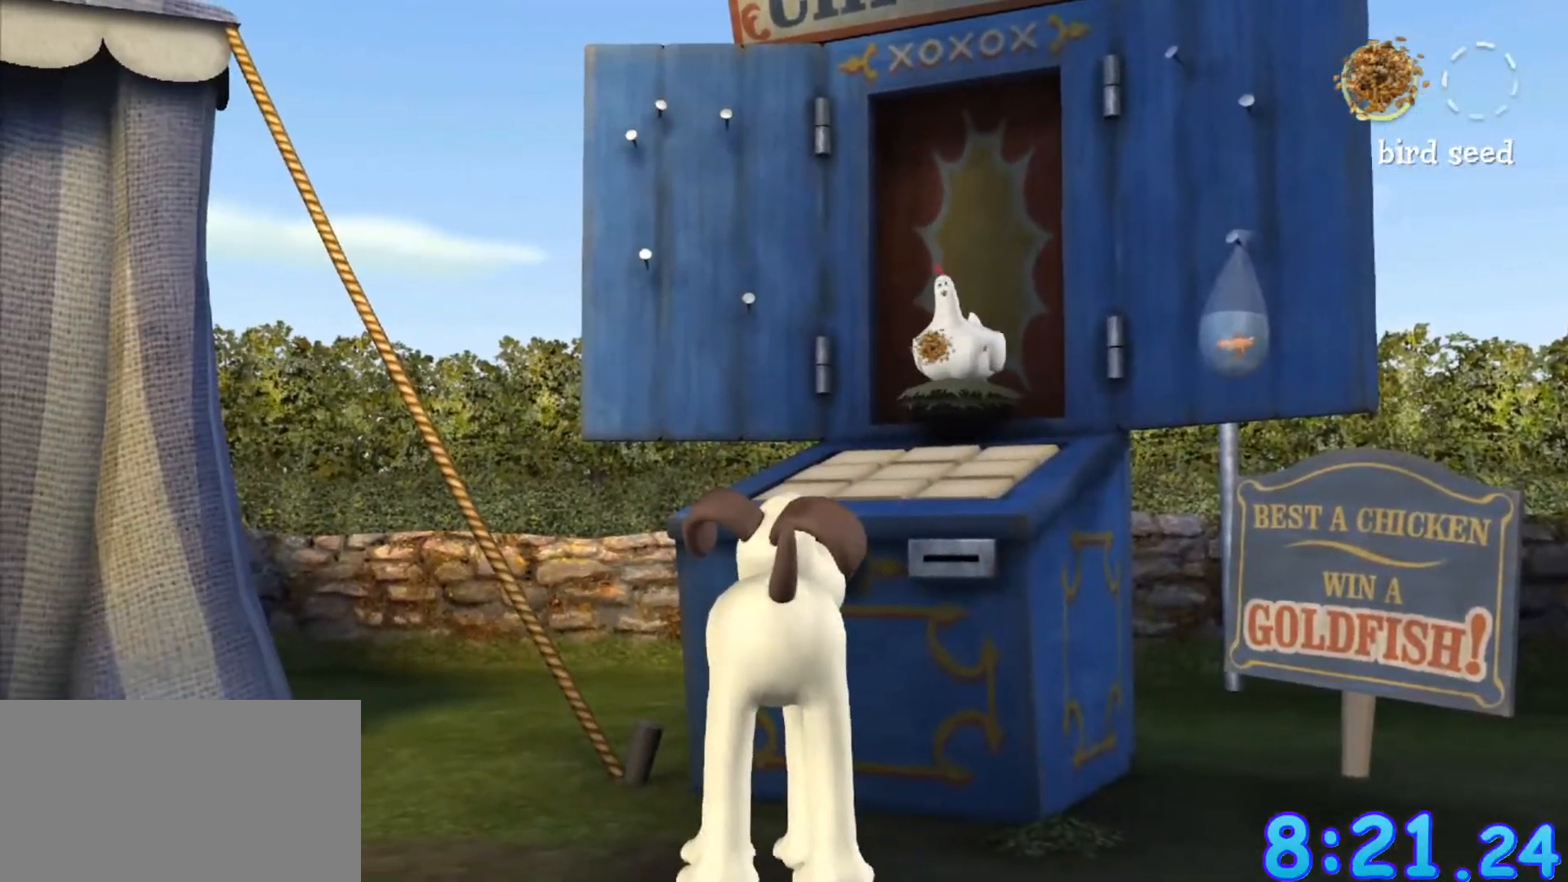
{"keys": [], "mouse": [], "events": []}
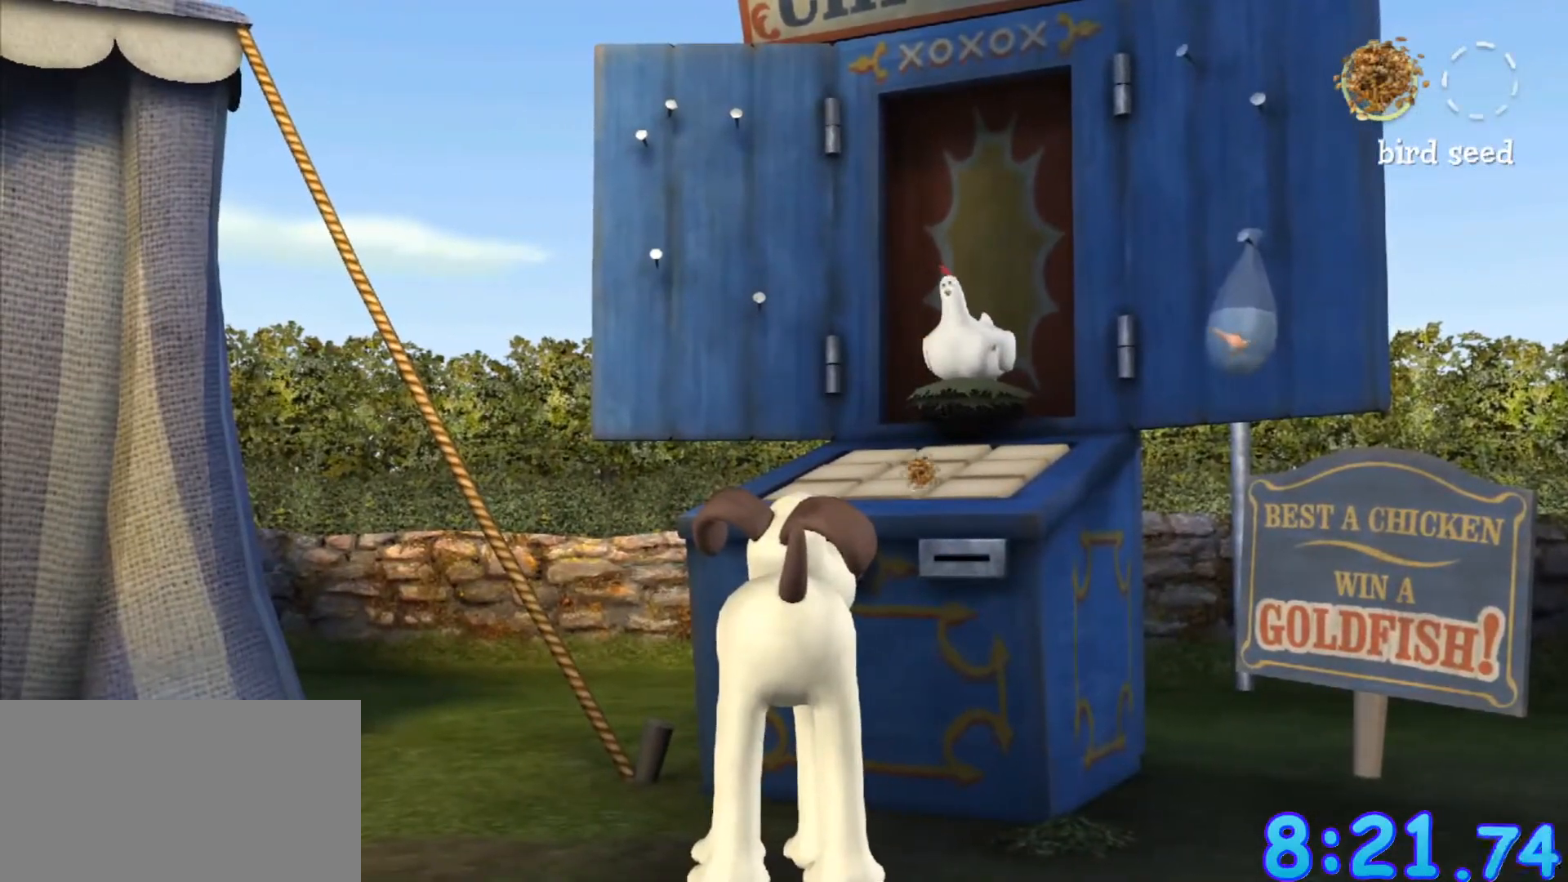
{"keys": [], "mouse": [], "events": [[33, "mouse_left", "down"], [83, "mouse_left", "up"]]}
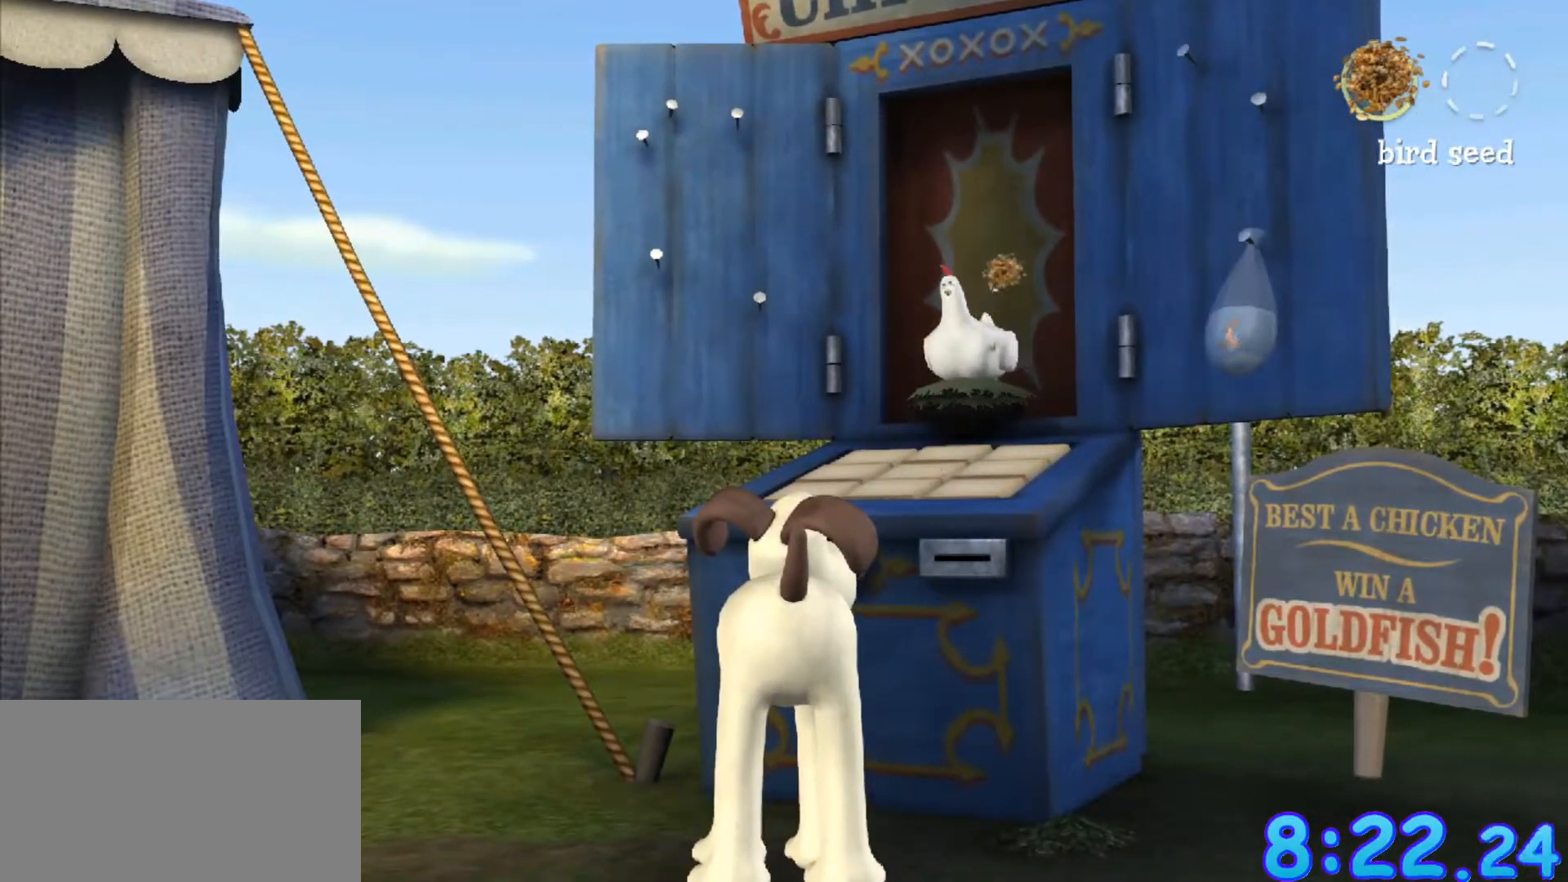
{"keys": [], "mouse": [], "events": []}
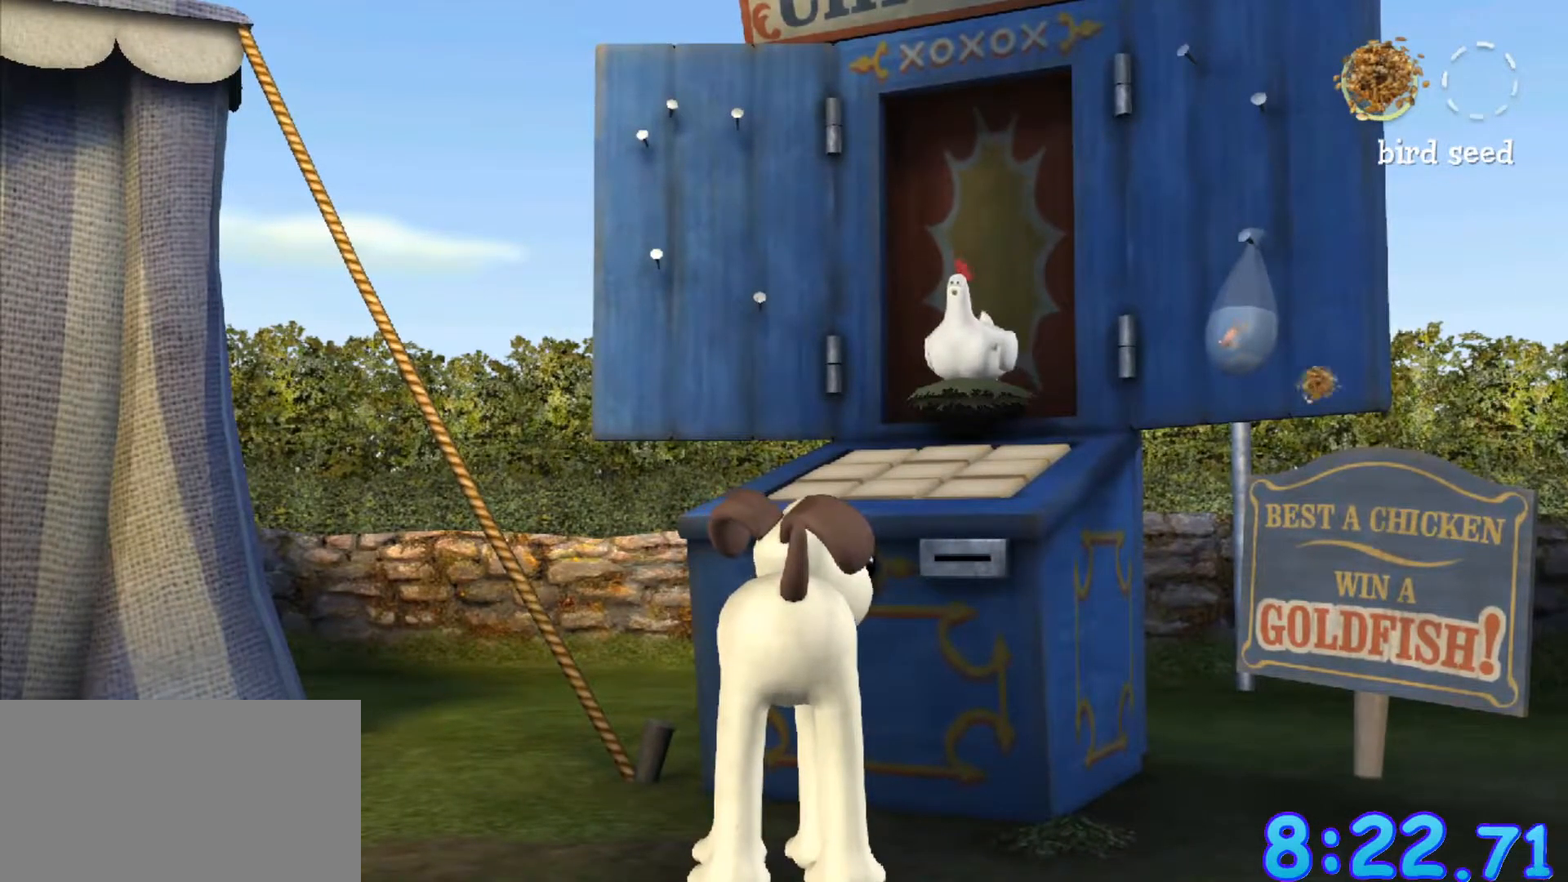
{"keys": [], "mouse": [], "events": []}
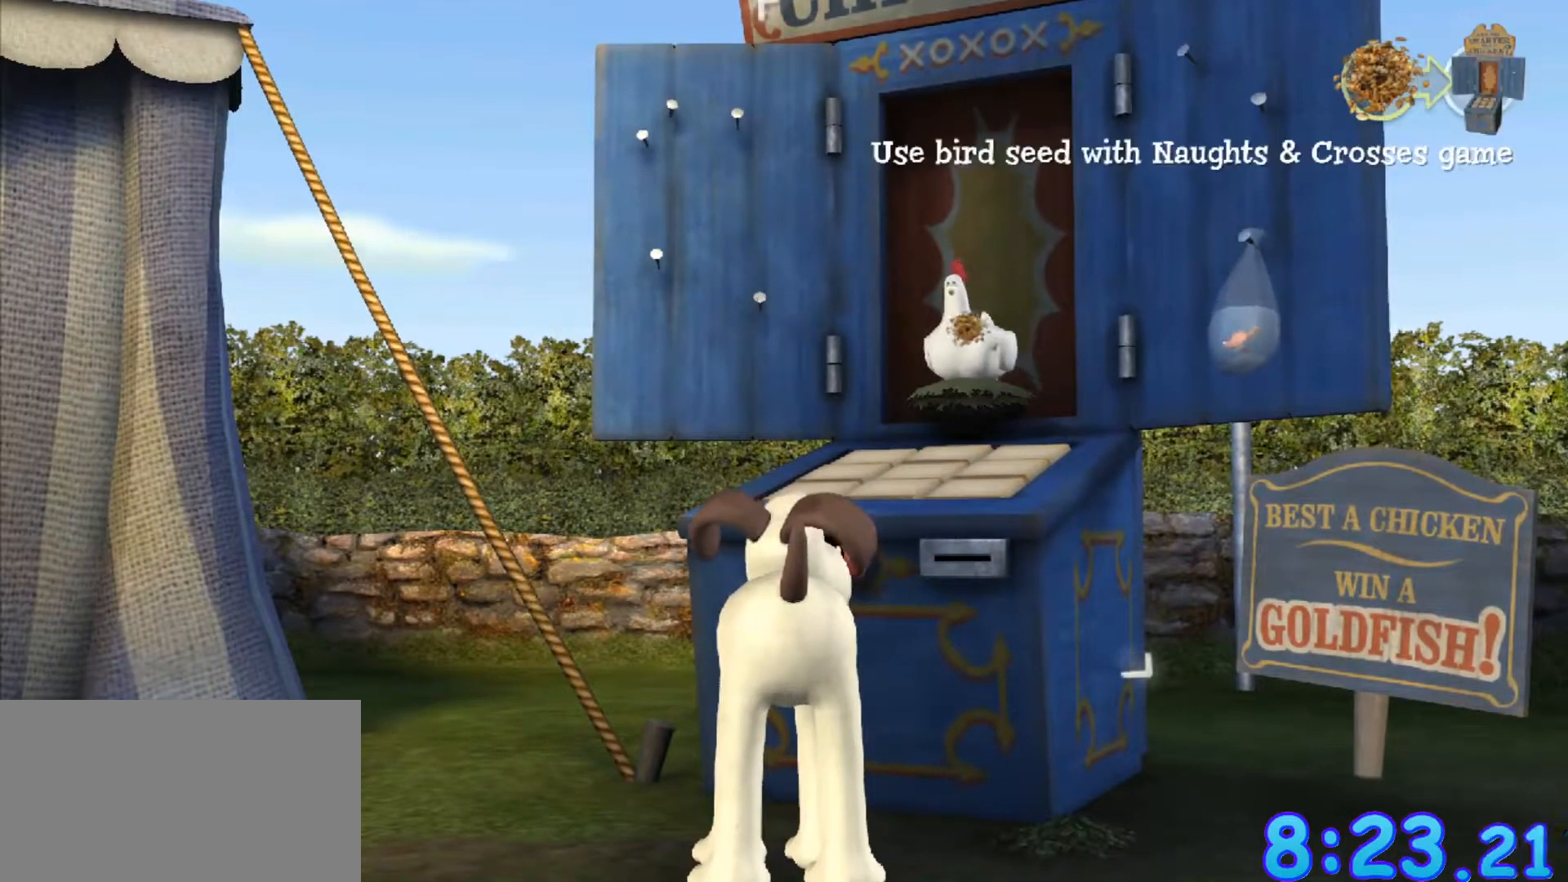
{"keys": [], "mouse": [], "events": [[50, "mouse_left", "down"], [83, "mouse_left", "up"]]}